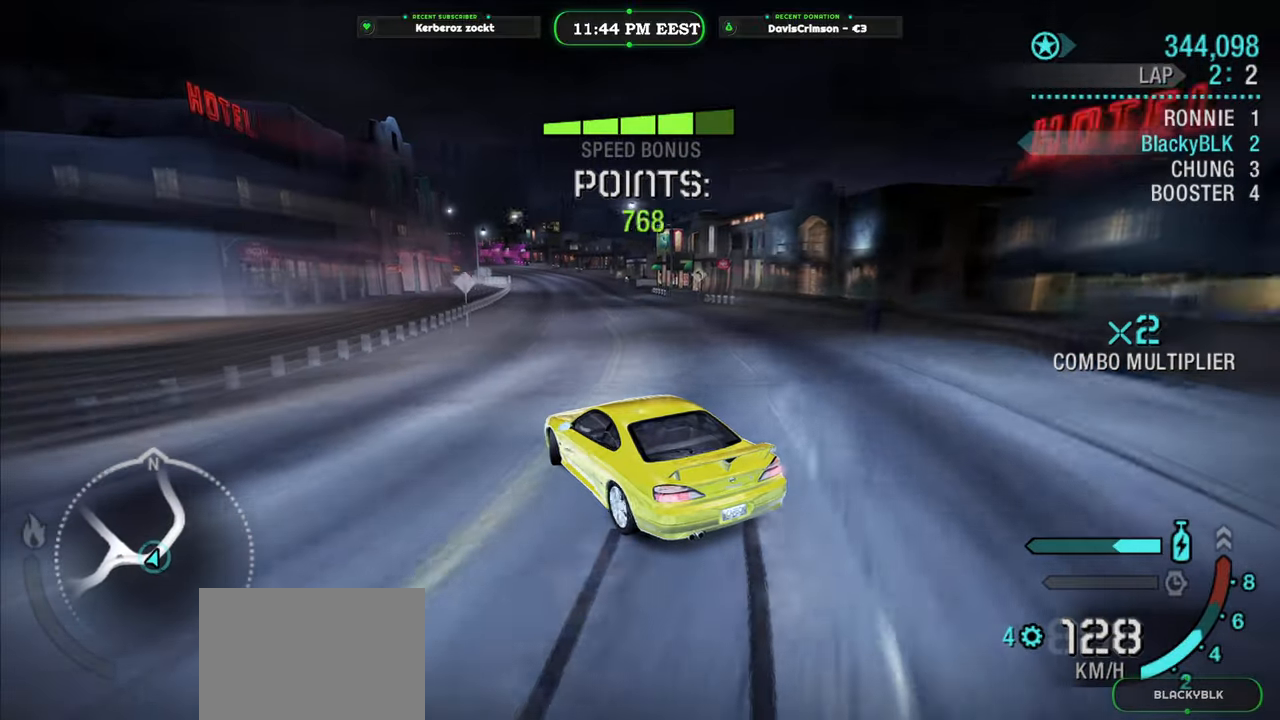
Gameplay with a controller (Xbox layout); each line is a JSON object with the inputs held at the frame after it (dt_ms = milliseconds from this image to that frame). "events" lists button and stick changes between this image and that frame as [ms after this image, input, new state], when the widget could be followed in between.
{"dt_ms": 500, "buttons": ["R2"], "left_stick": "center", "right_stick": "center", "events": [[33, "left_stick", "right"], [250, "A", "down"], [316, "A", "up"], [466, "left_stick", "center"]]}
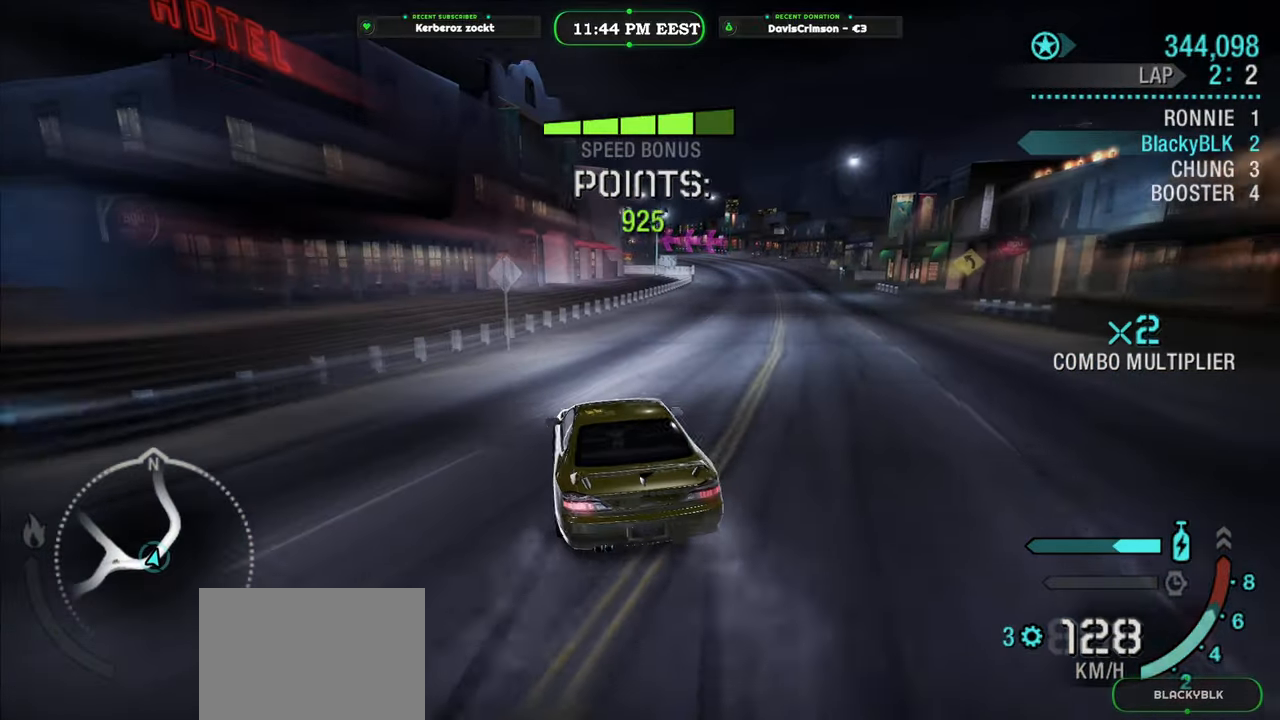
{"dt_ms": 500, "buttons": ["Y", "R2"], "left_stick": "center", "right_stick": "center", "events": [[100, "left_stick", "right"], [300, "left_stick", "center"], [416, "Y", "down"]]}
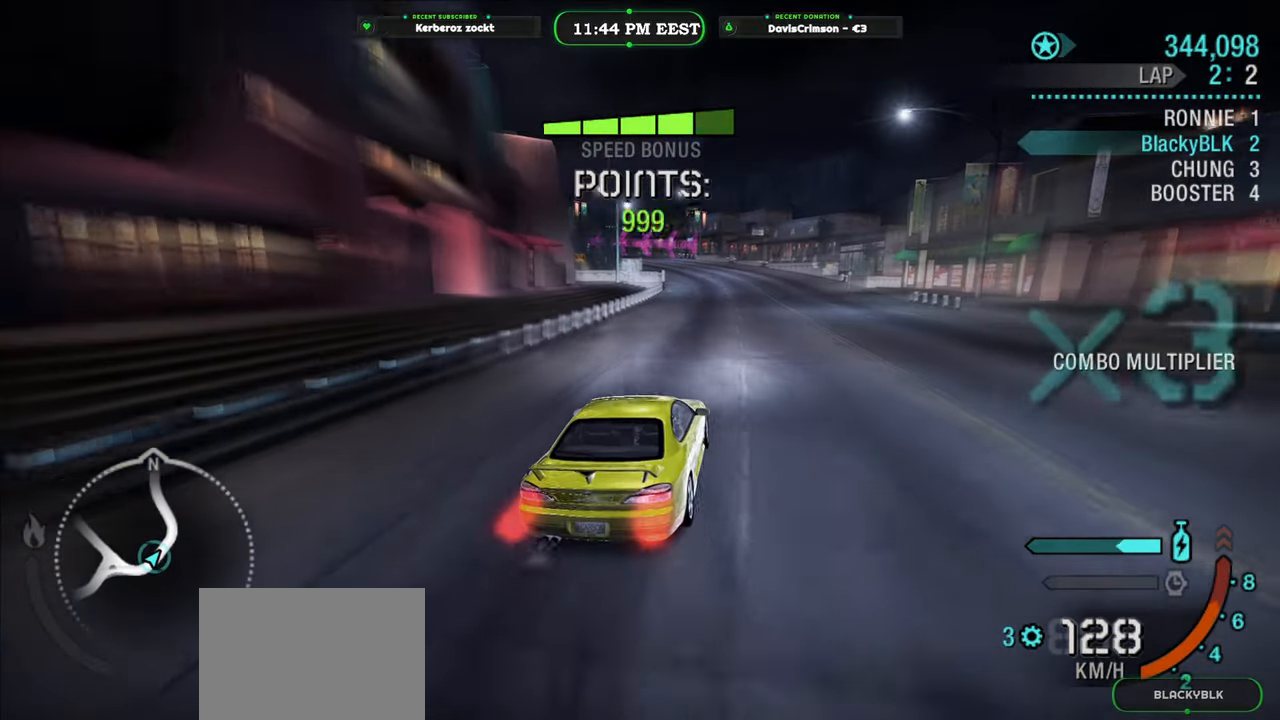
{"dt_ms": 500, "buttons": ["Y", "R2"], "left_stick": "center", "right_stick": "center", "events": [[133, "left_stick", "left"], [300, "left_stick", "center"]]}
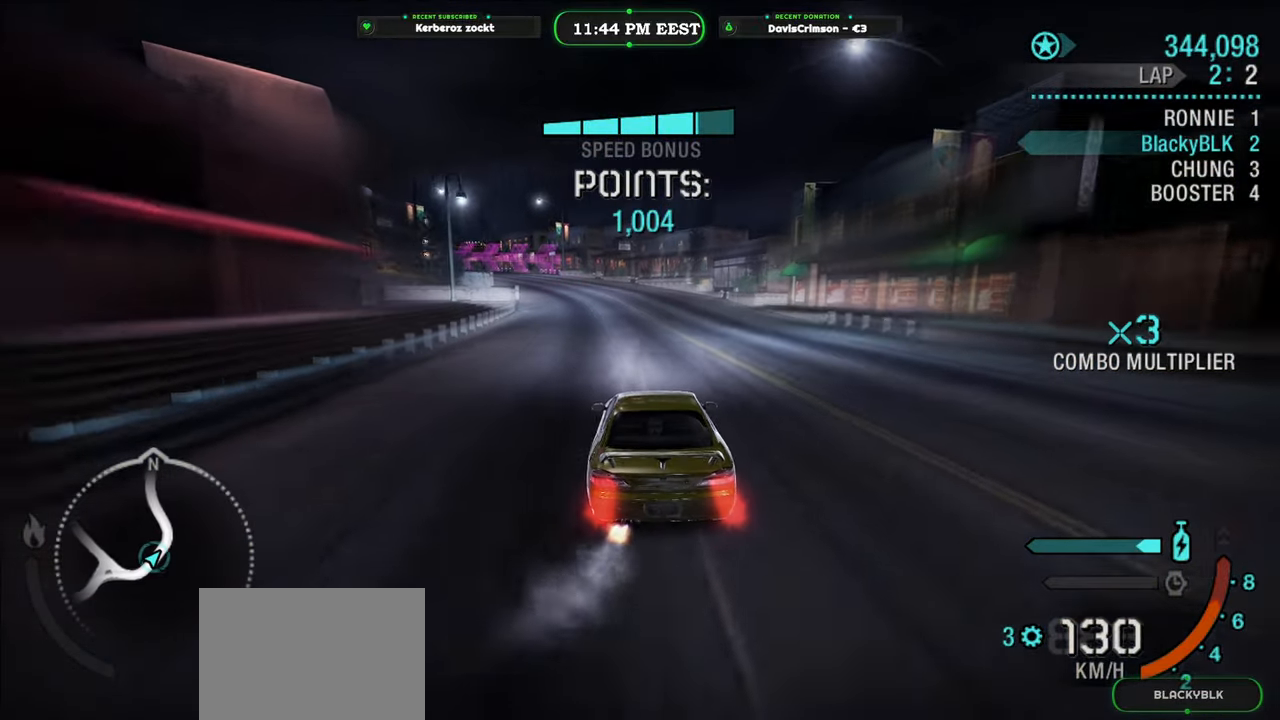
{"dt_ms": 500, "buttons": ["Y", "R2"], "left_stick": "center", "right_stick": "center", "events": []}
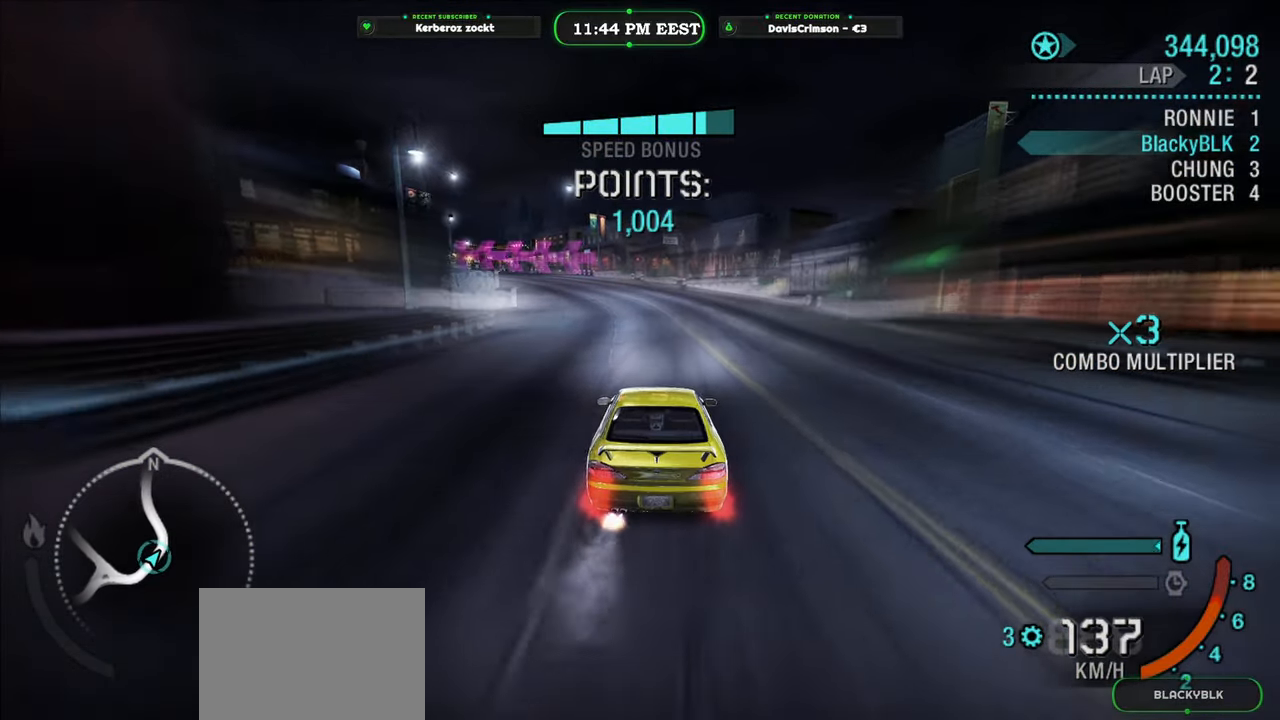
{"dt_ms": 500, "buttons": ["B", "R2"], "left_stick": "left", "right_stick": "center", "events": [[366, "Y", "up"], [416, "left_stick", "left"], [500, "B", "down"]]}
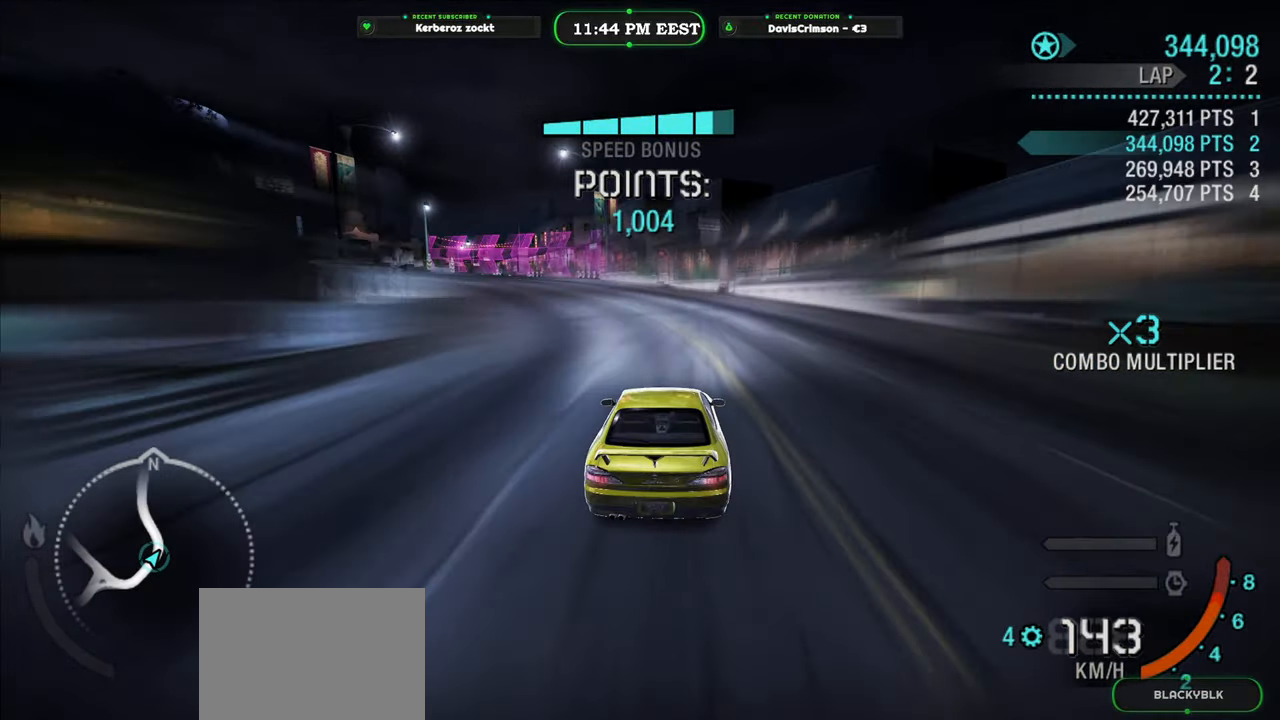
{"dt_ms": 500, "buttons": ["R2"], "left_stick": "left", "right_stick": "center", "events": [[50, "left_stick", "center"], [100, "B", "up"], [233, "left_stick", "left"]]}
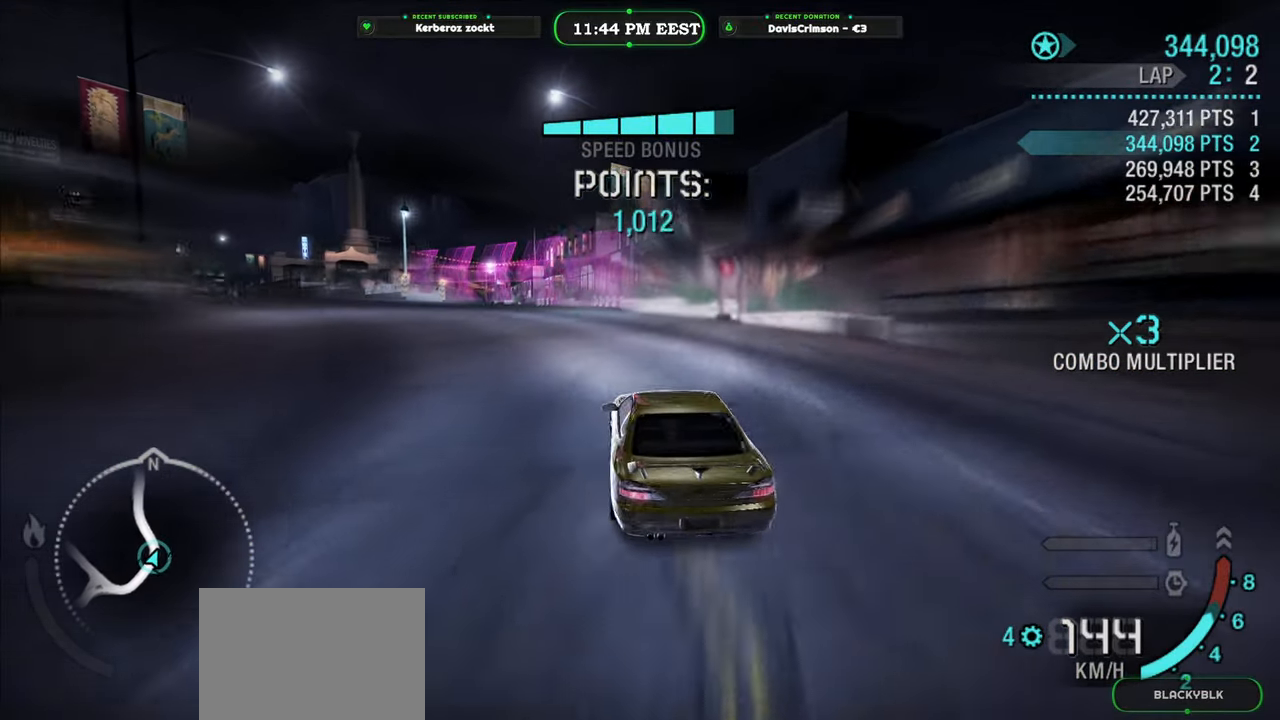
{"dt_ms": 500, "buttons": ["R2"], "left_stick": "center", "right_stick": "center", "events": [[250, "left_stick", "center"]]}
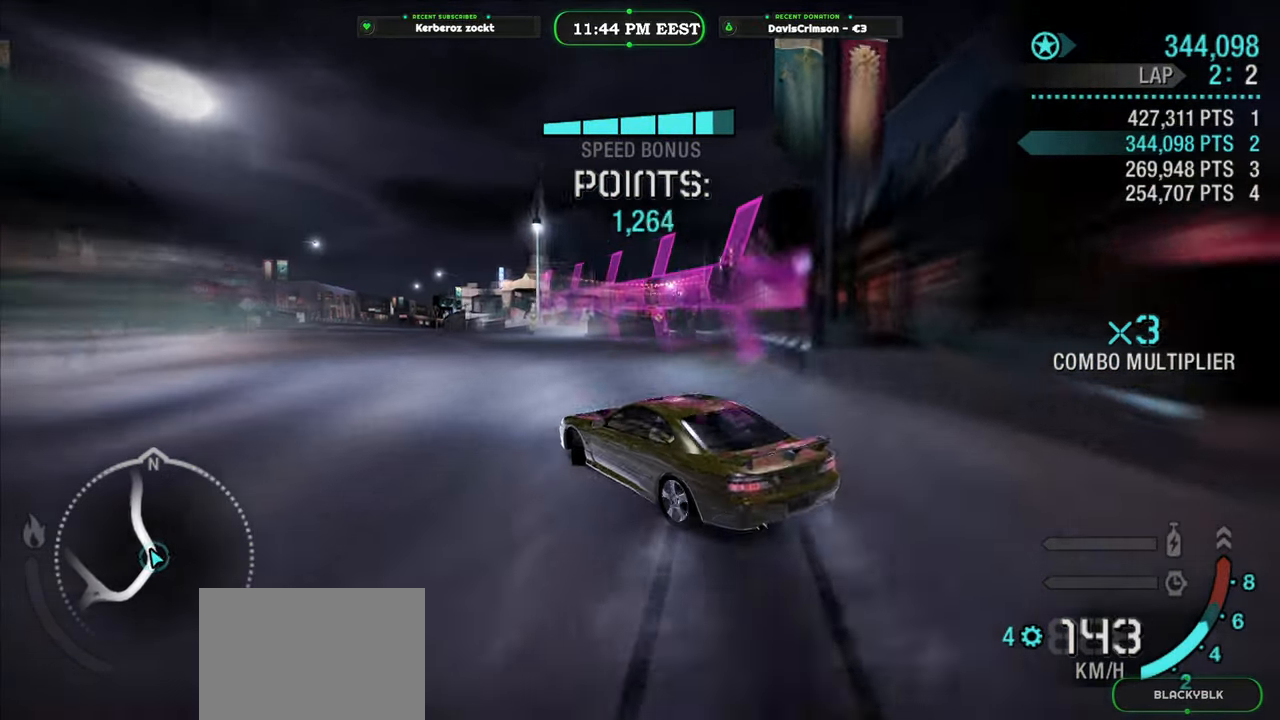
{"dt_ms": 500, "buttons": ["R2"], "left_stick": "center", "right_stick": "center", "events": [[33, "left_stick", "right"], [183, "left_stick", "center"]]}
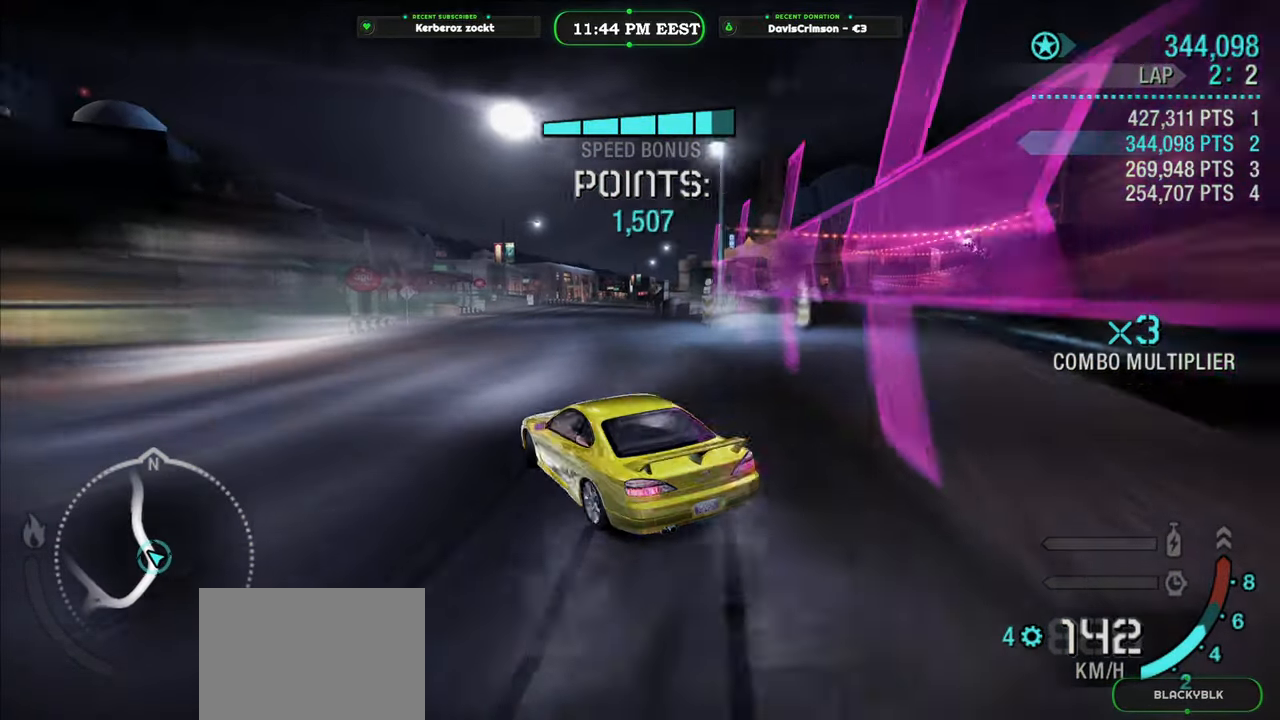
{"dt_ms": 500, "buttons": ["R2"], "left_stick": "center", "right_stick": "center", "events": [[283, "left_stick", "up-right"], [450, "left_stick", "center"]]}
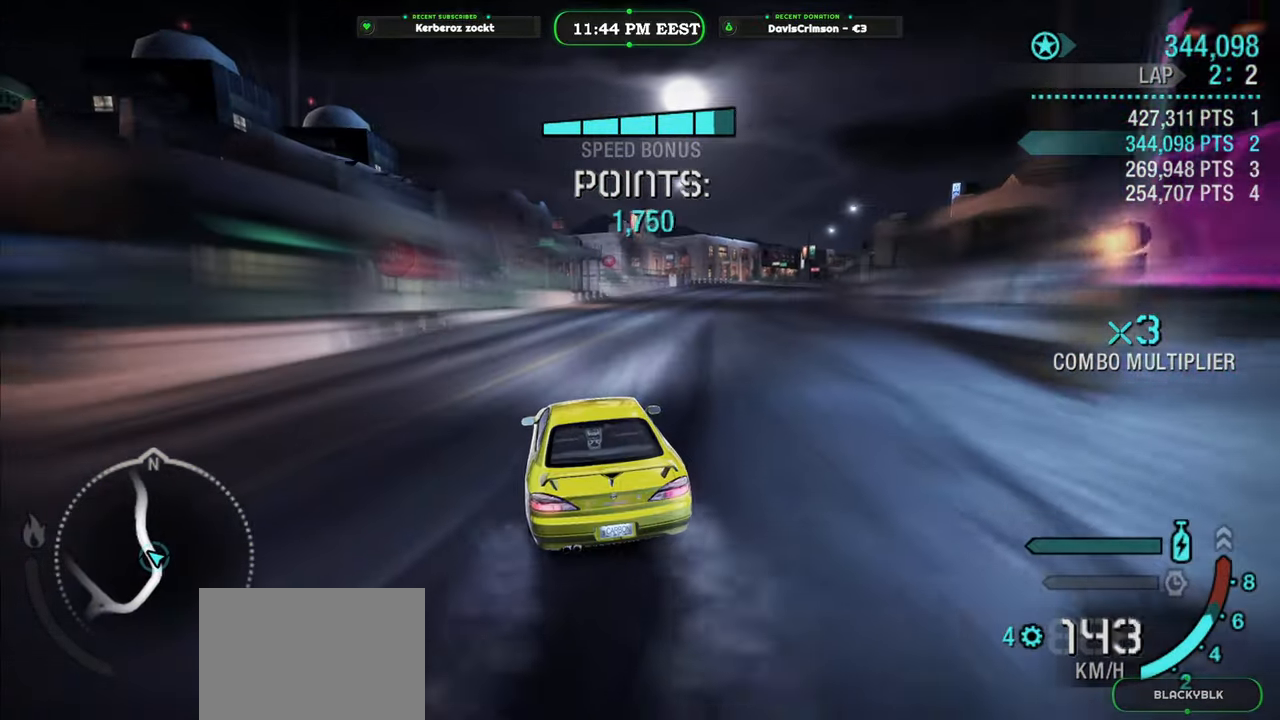
{"dt_ms": 1000, "buttons": ["R2"], "left_stick": "left", "right_stick": "center", "events": [[33, "left_stick", "right"], [533, "left_stick", "center"], [750, "left_stick", "left"]]}
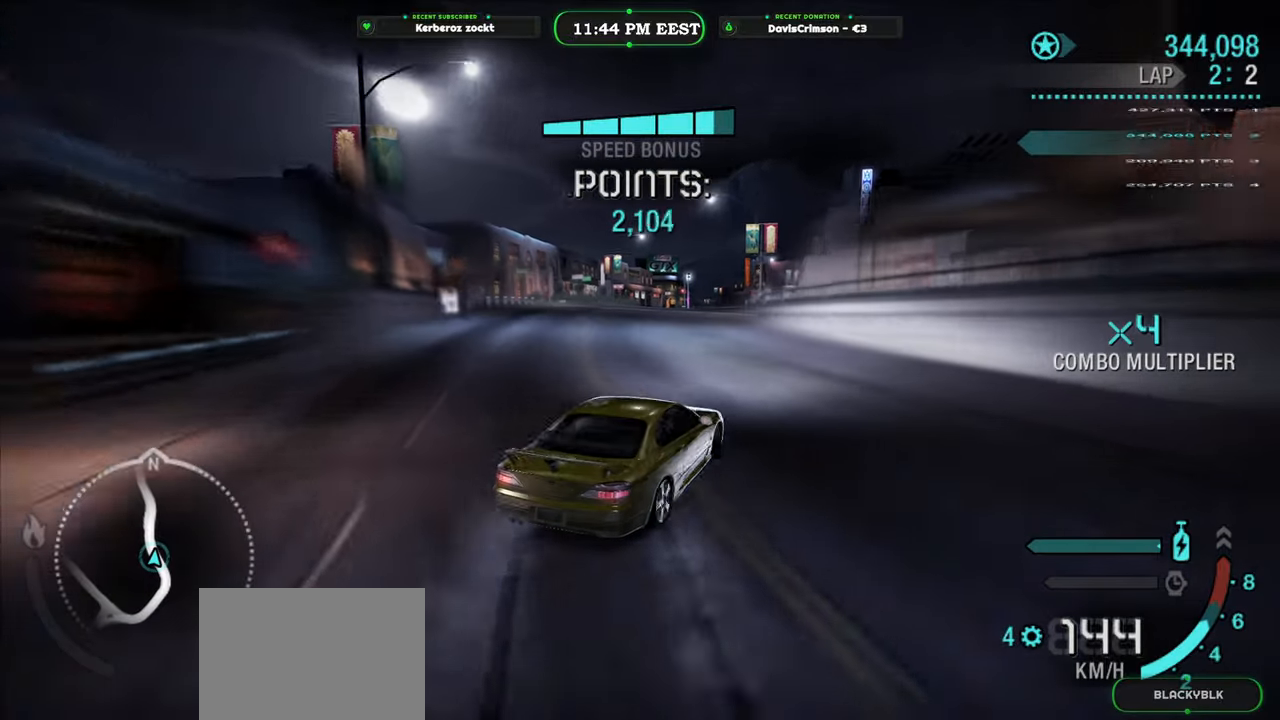
{"dt_ms": 500, "buttons": ["R2"], "left_stick": "center", "right_stick": "center", "events": [[300, "left_stick", "center"]]}
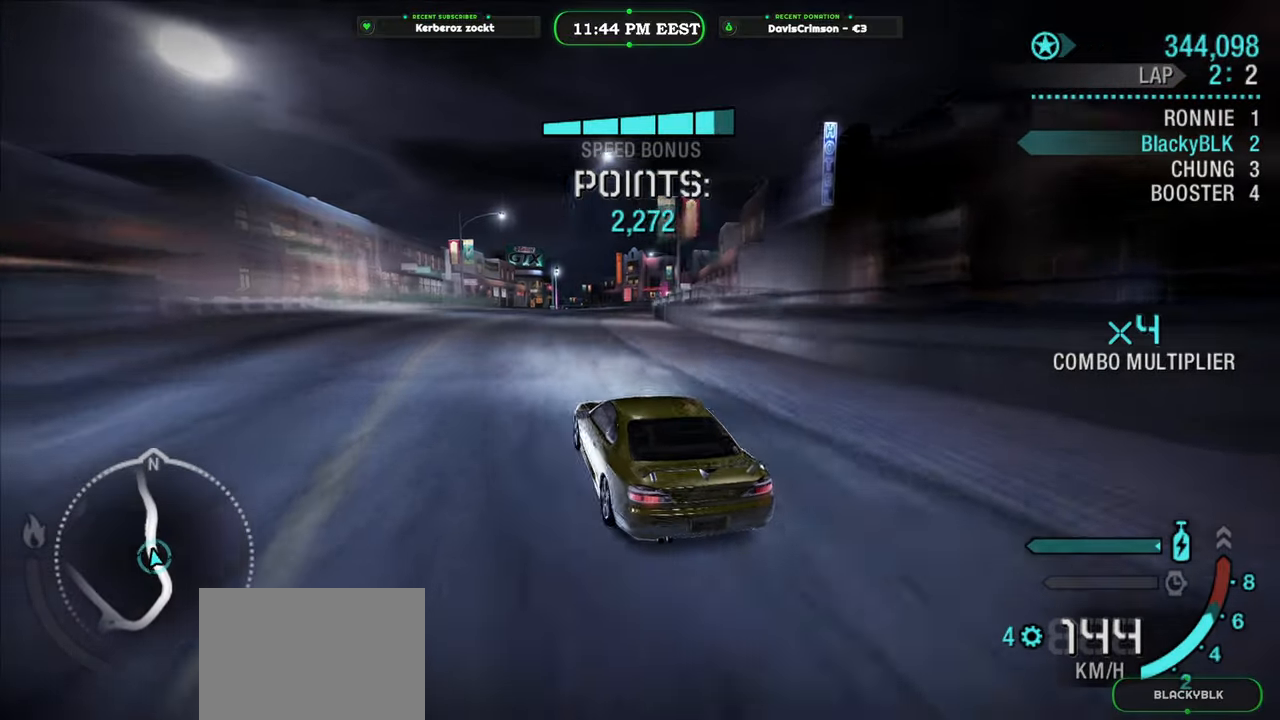
{"dt_ms": 500, "buttons": ["R2"], "left_stick": "right", "right_stick": "center", "events": [[183, "left_stick", "right"]]}
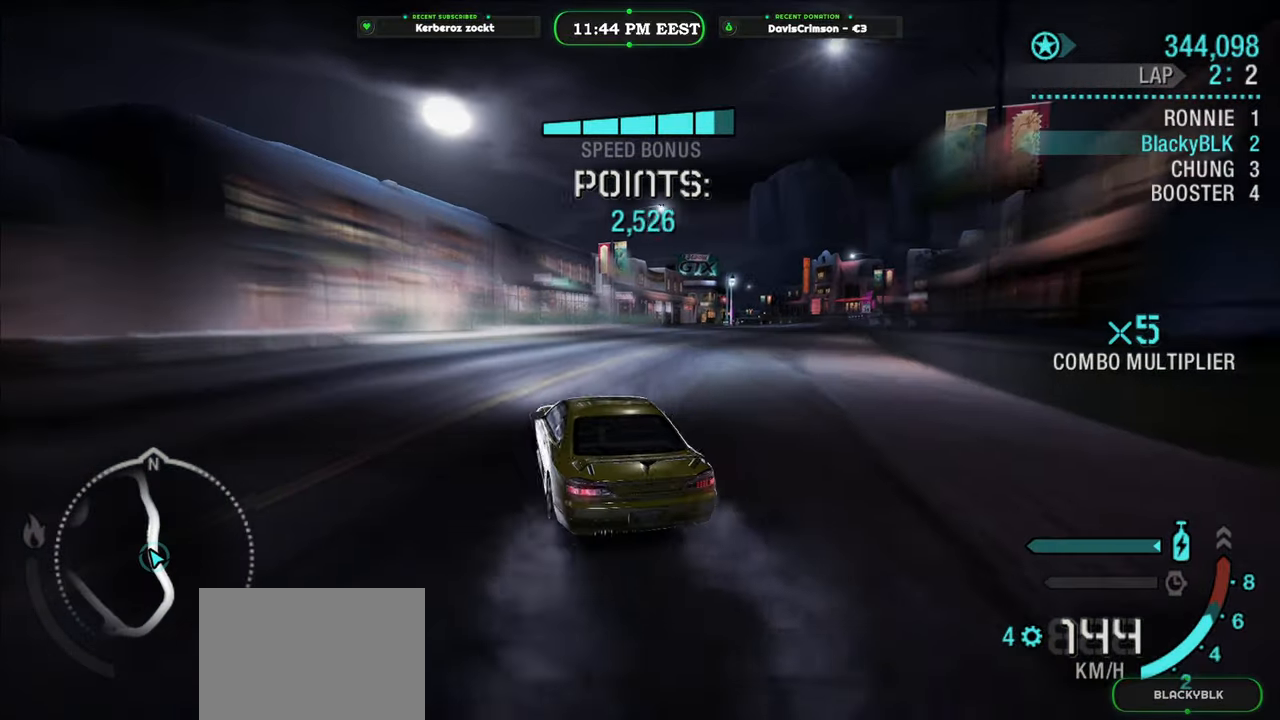
{"dt_ms": 500, "buttons": ["R2"], "left_stick": "center", "right_stick": "center", "events": [[433, "left_stick", "center"]]}
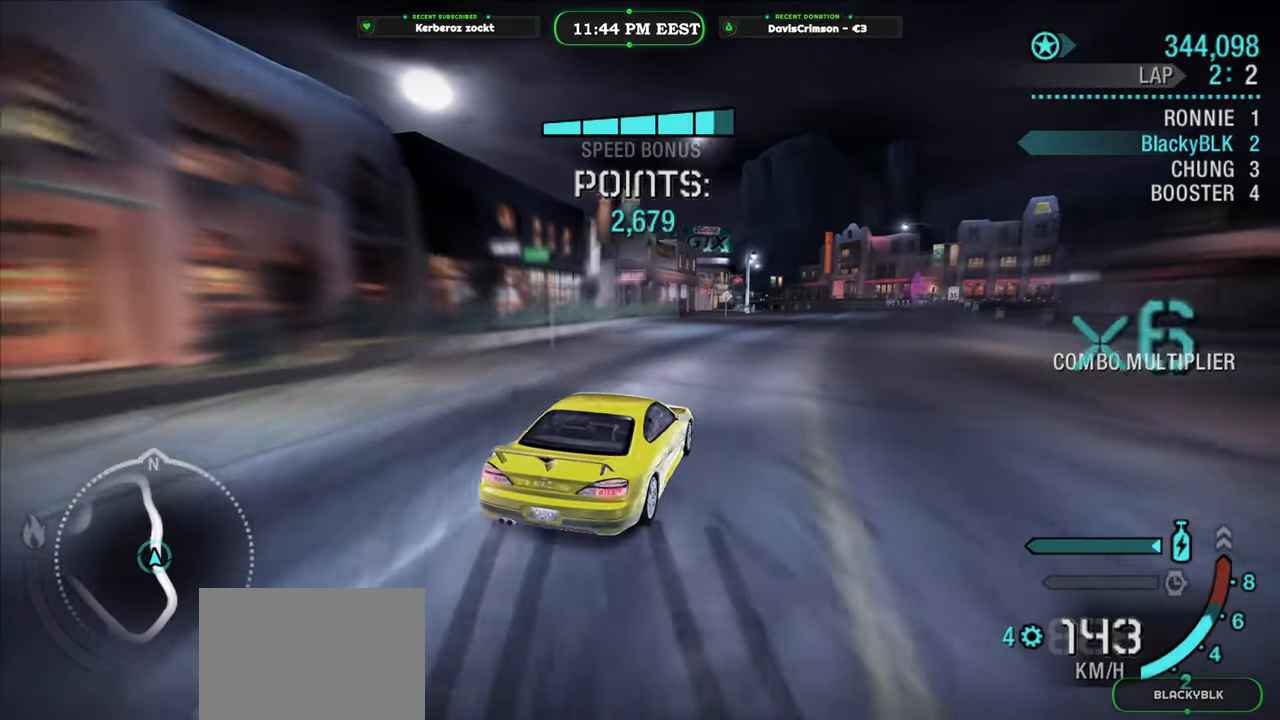
{"dt_ms": 500, "buttons": ["R2"], "left_stick": "left", "right_stick": "center", "events": [[483, "left_stick", "left"]]}
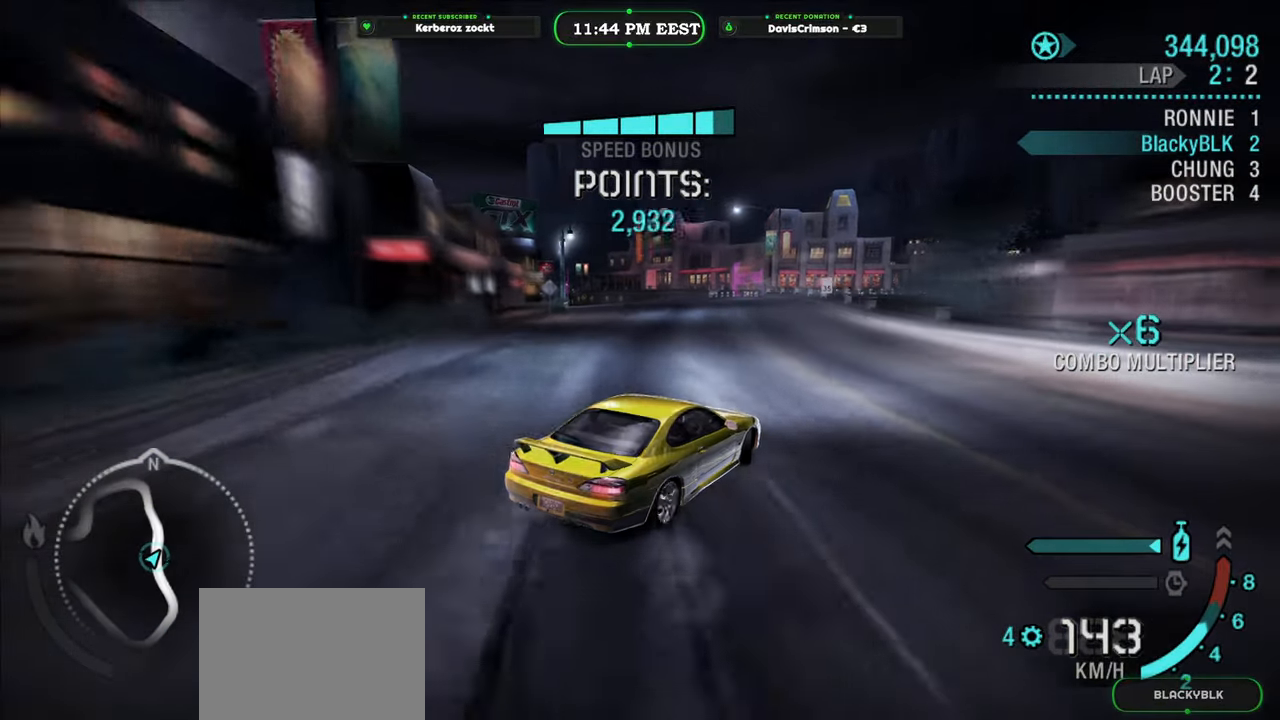
{"dt_ms": 1000, "buttons": ["R2"], "left_stick": "right", "right_stick": "center", "events": [[383, "left_stick", "center"], [516, "left_stick", "left"], [716, "left_stick", "center"], [816, "left_stick", "right"]]}
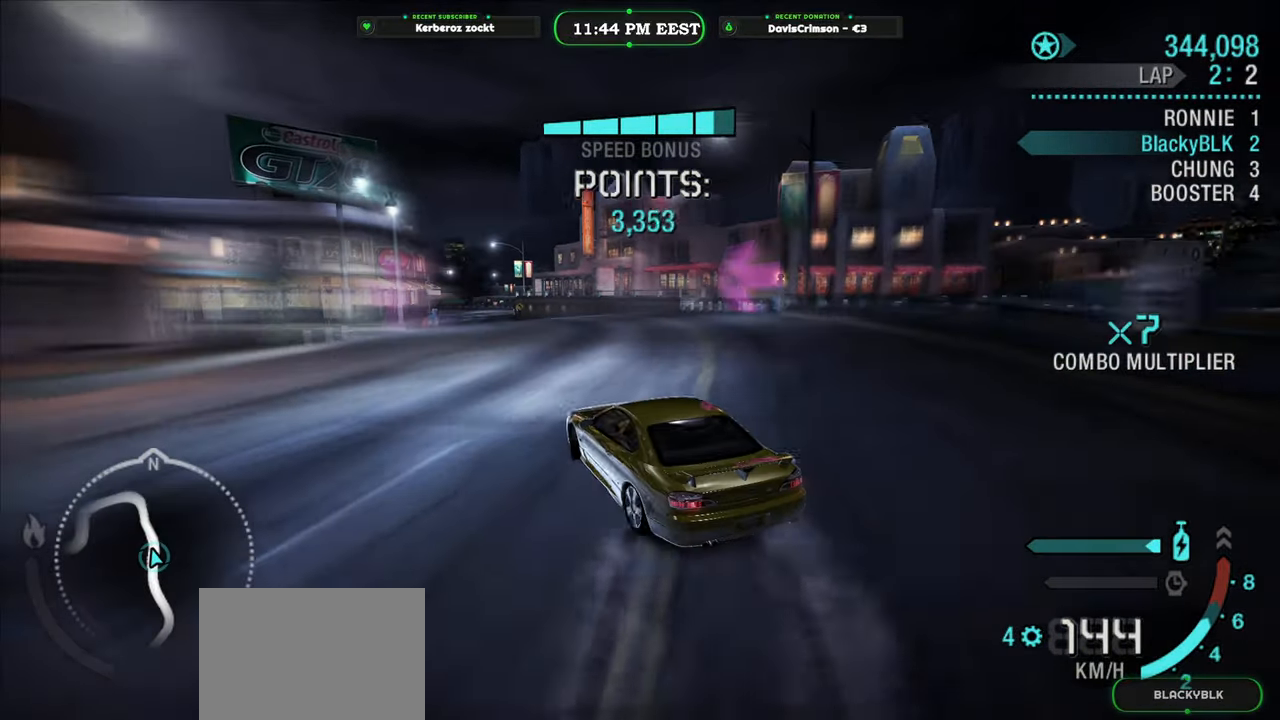
{"dt_ms": 500, "buttons": ["R2"], "left_stick": "center", "right_stick": "center", "events": [[483, "left_stick", "center"]]}
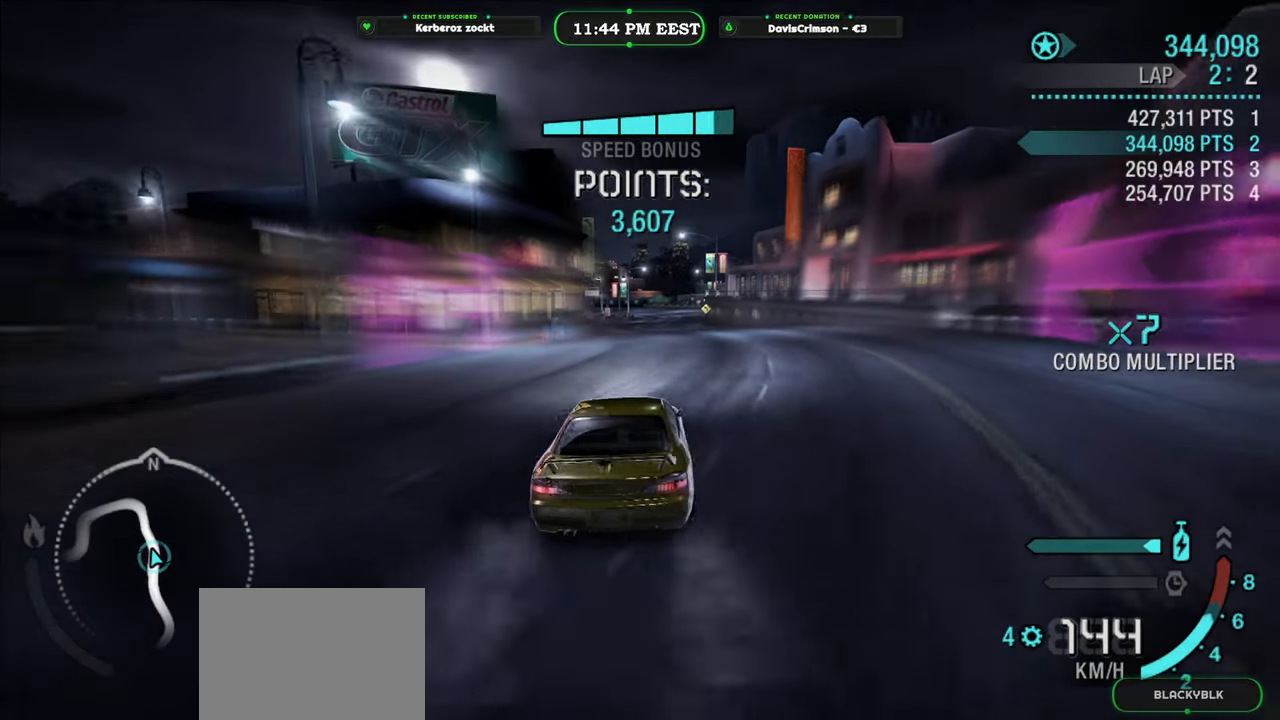
{"dt_ms": 500, "buttons": ["R2"], "left_stick": "left", "right_stick": "center", "events": [[250, "left_stick", "left"]]}
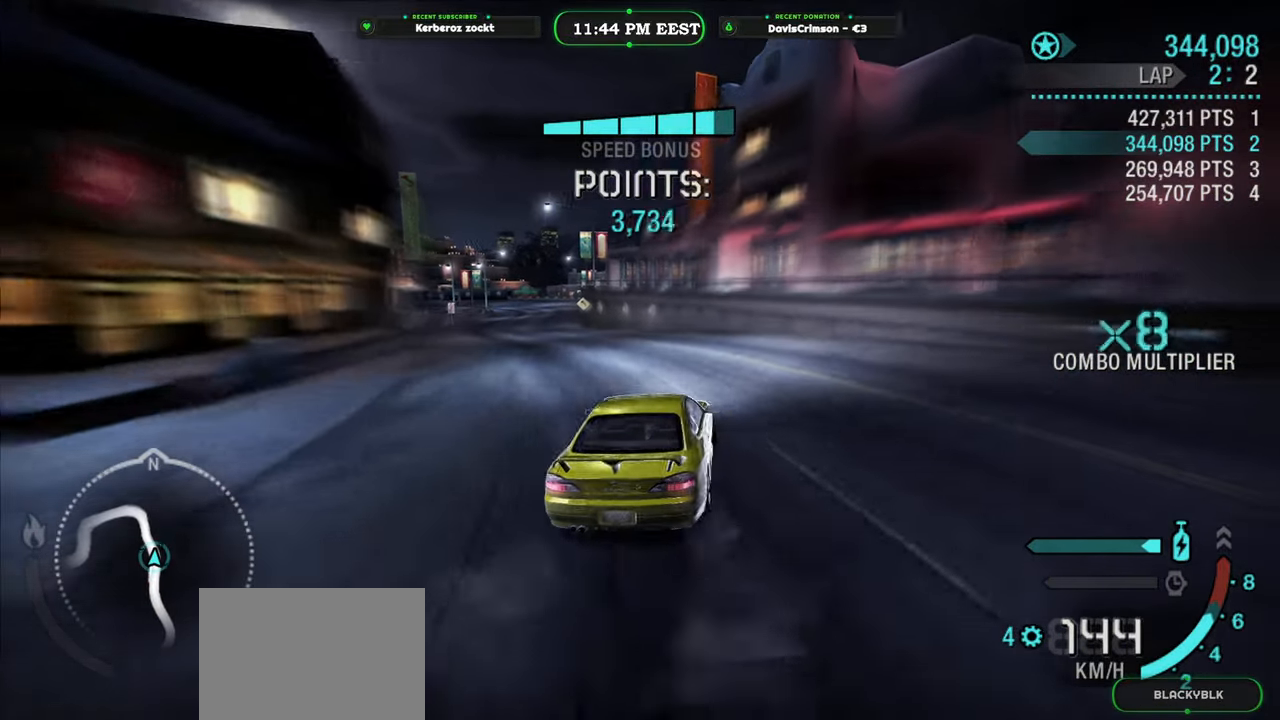
{"dt_ms": 500, "buttons": ["R2"], "left_stick": "center", "right_stick": "center", "events": [[316, "left_stick", "center"]]}
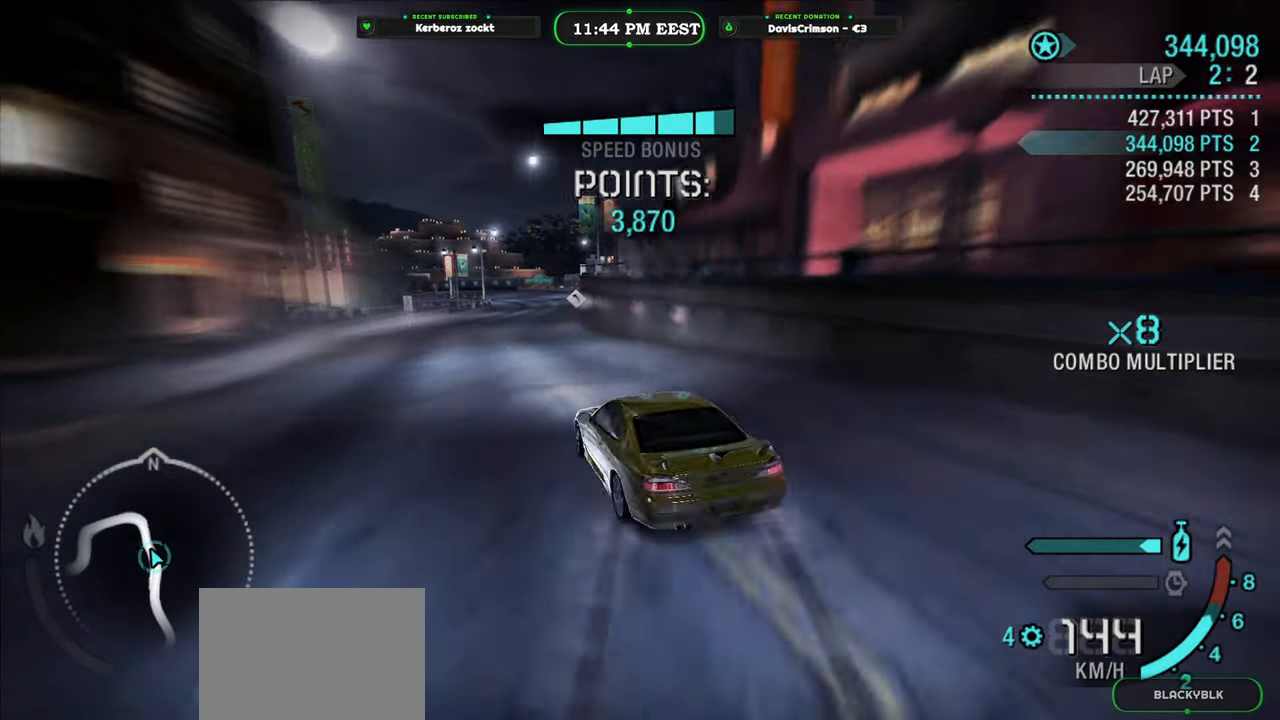
{"dt_ms": 500, "buttons": ["R2"], "left_stick": "right", "right_stick": "center", "events": [[200, "left_stick", "right"]]}
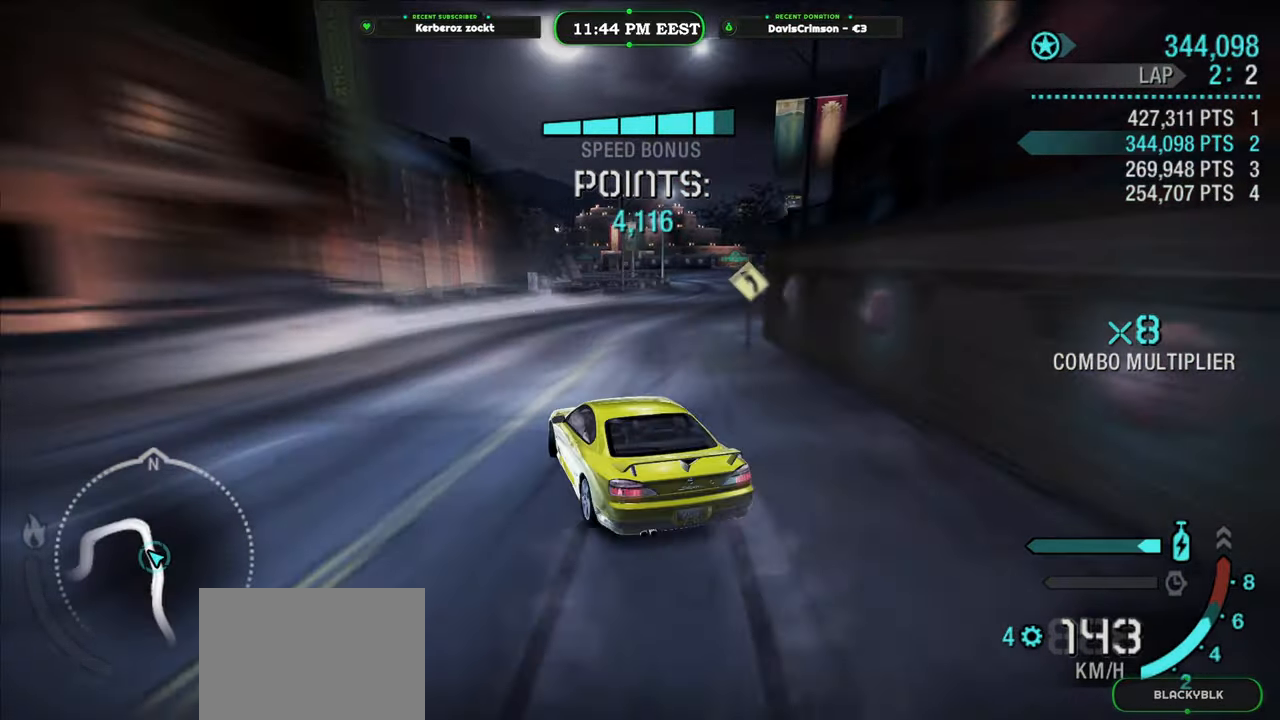
{"dt_ms": 500, "buttons": ["R2"], "left_stick": "center", "right_stick": "center", "events": [[450, "left_stick", "center"]]}
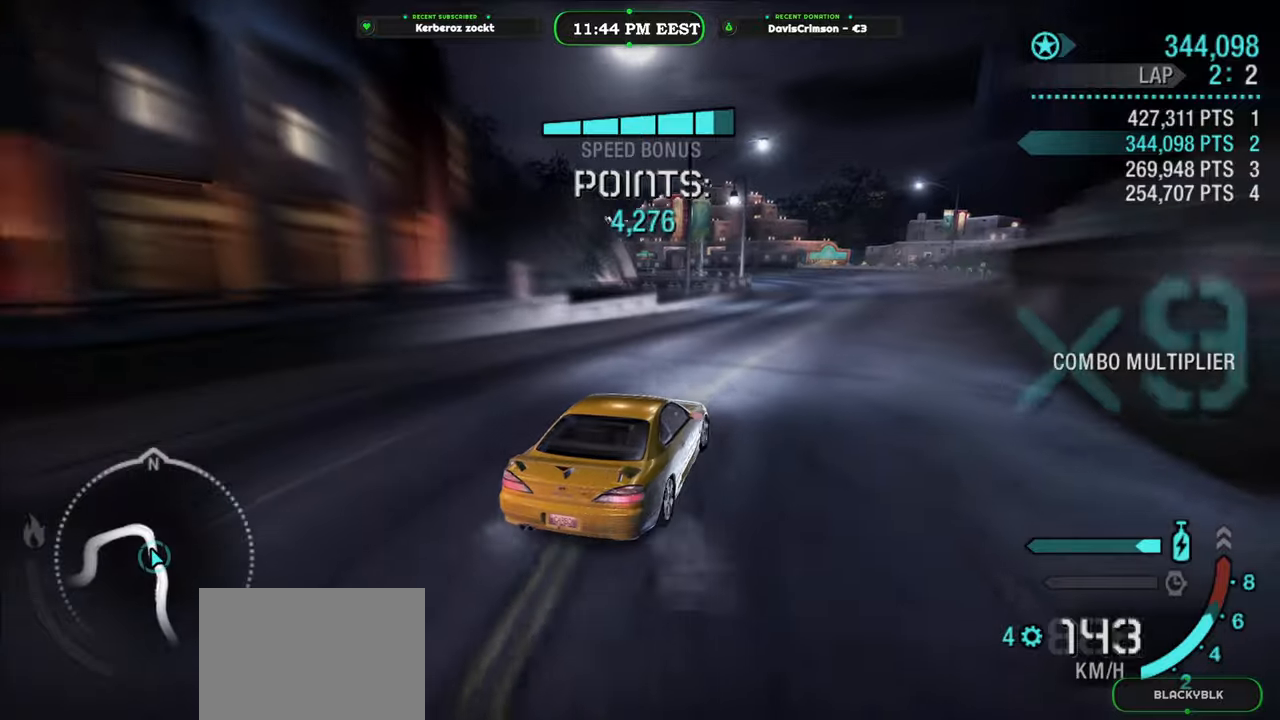
{"dt_ms": 500, "buttons": ["R2"], "left_stick": "left", "right_stick": "center", "events": [[450, "left_stick", "left"]]}
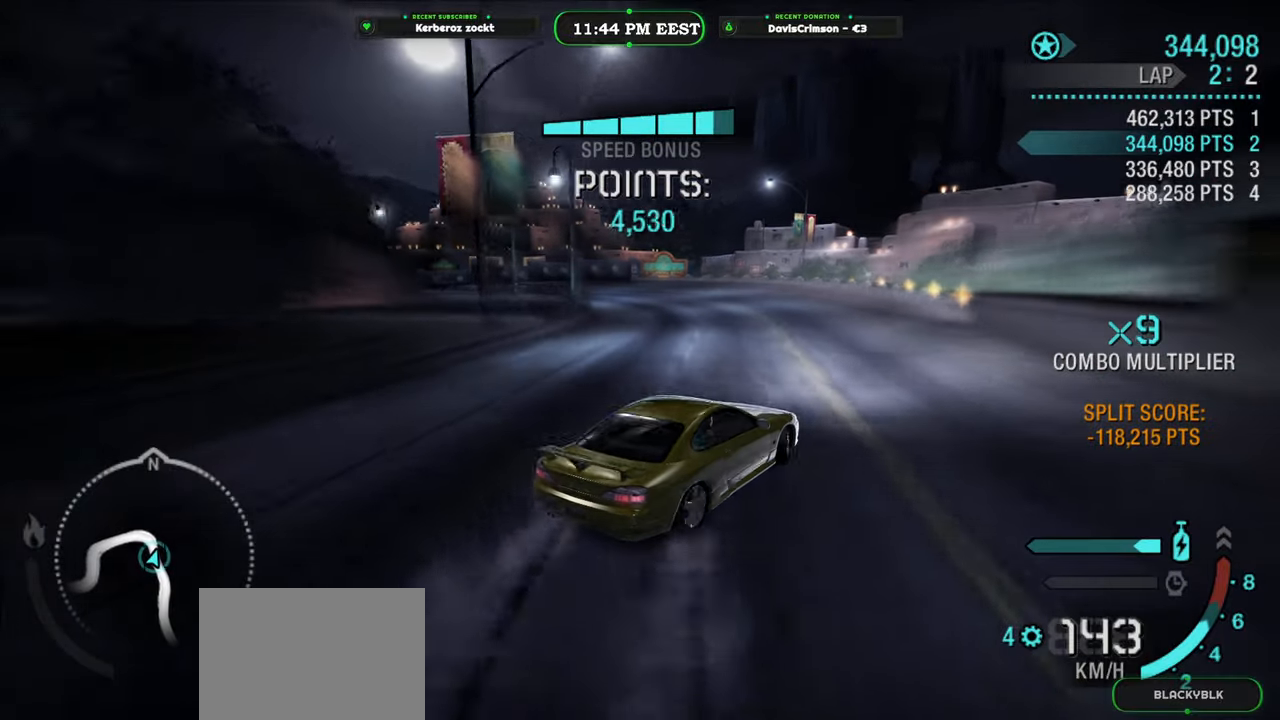
{"dt_ms": 500, "buttons": ["R2"], "left_stick": "left", "right_stick": "center", "events": []}
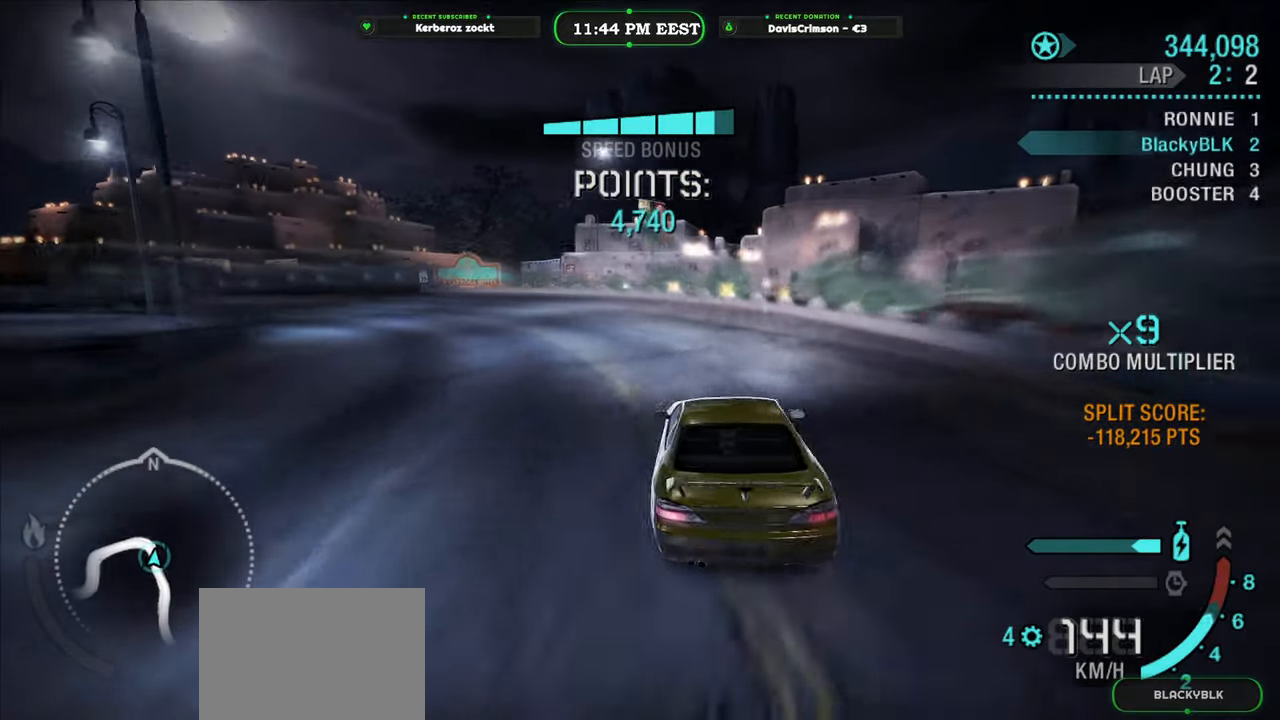
{"dt_ms": 500, "buttons": ["R2"], "left_stick": "center", "right_stick": "center", "events": [[216, "left_stick", "center"]]}
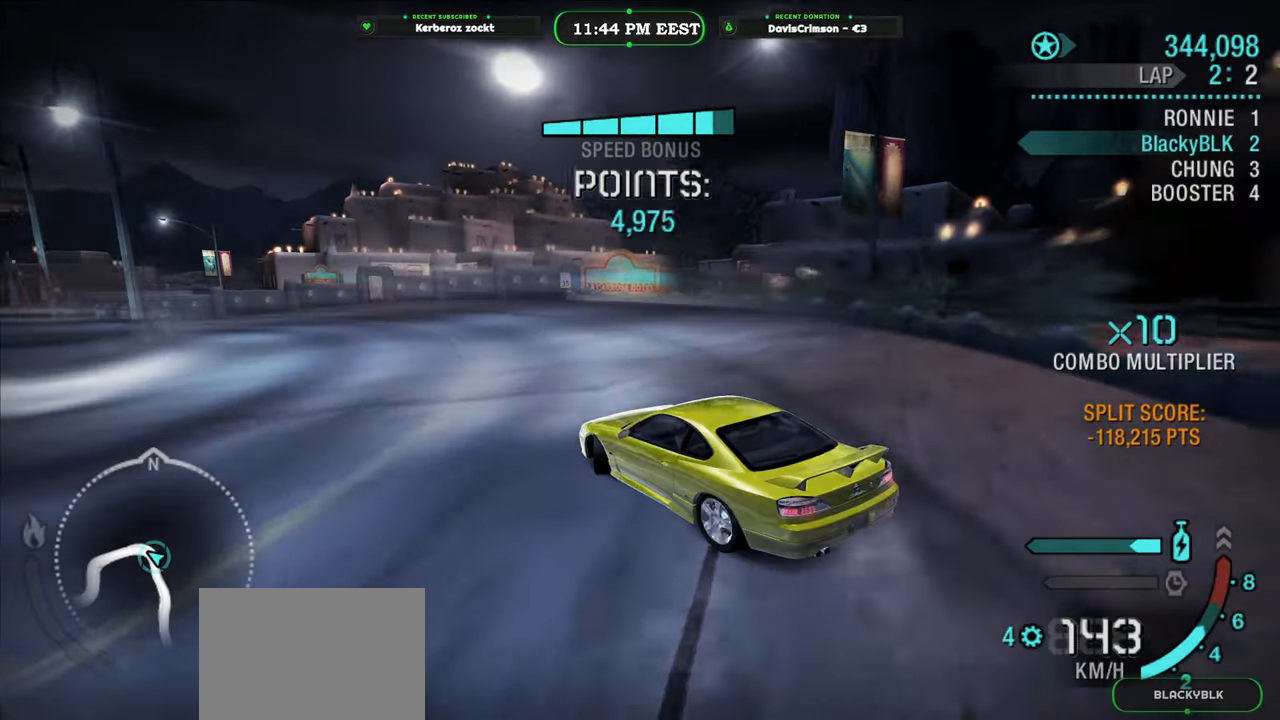
{"dt_ms": 500, "buttons": ["R2"], "left_stick": "center", "right_stick": "center", "events": [[183, "left_stick", "right"], [350, "left_stick", "center"]]}
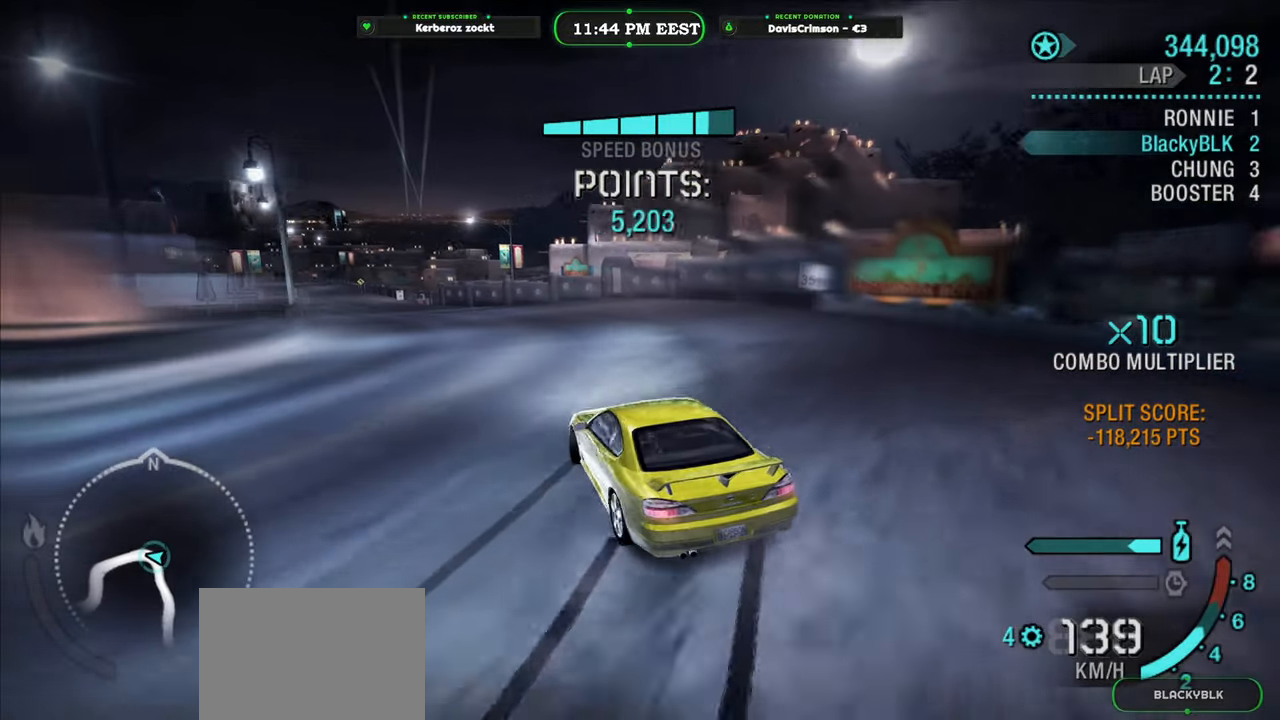
{"dt_ms": 500, "buttons": ["R2"], "left_stick": "center", "right_stick": "center", "events": [[83, "left_stick", "left"], [383, "left_stick", "center"]]}
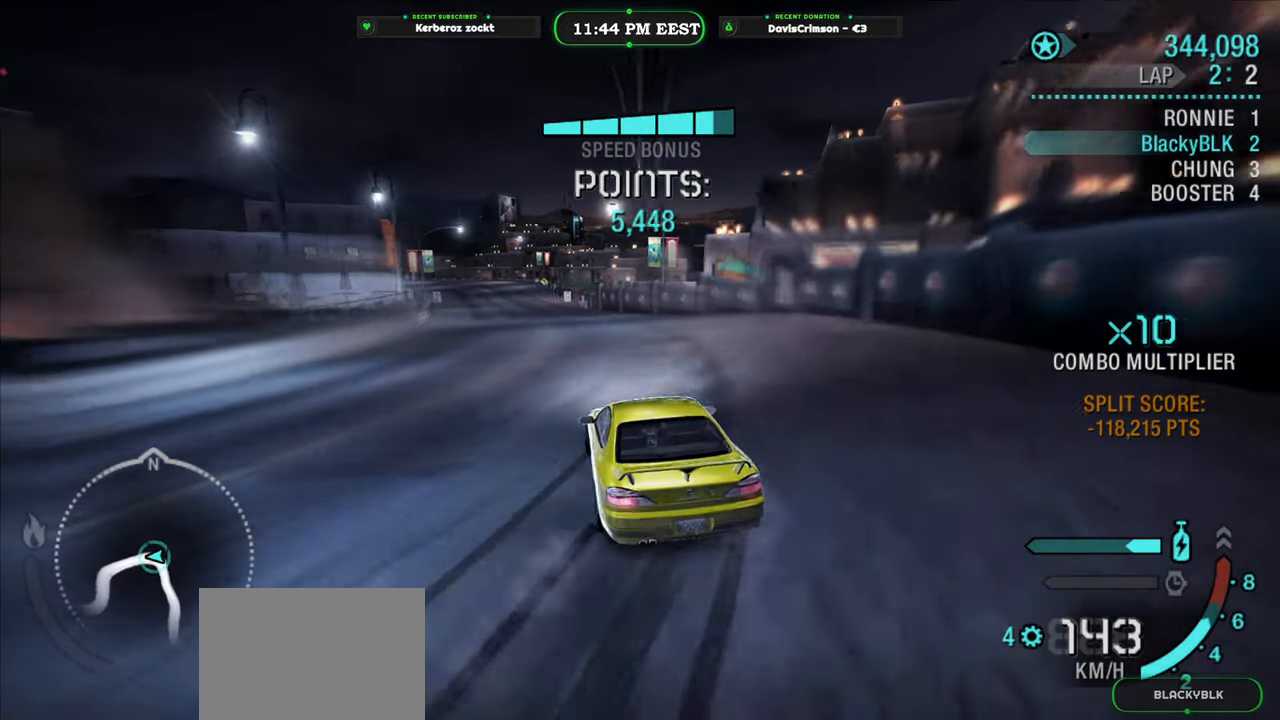
{"dt_ms": 500, "buttons": ["R2"], "left_stick": "center", "right_stick": "center", "events": [[250, "left_stick", "left"], [383, "left_stick", "center"]]}
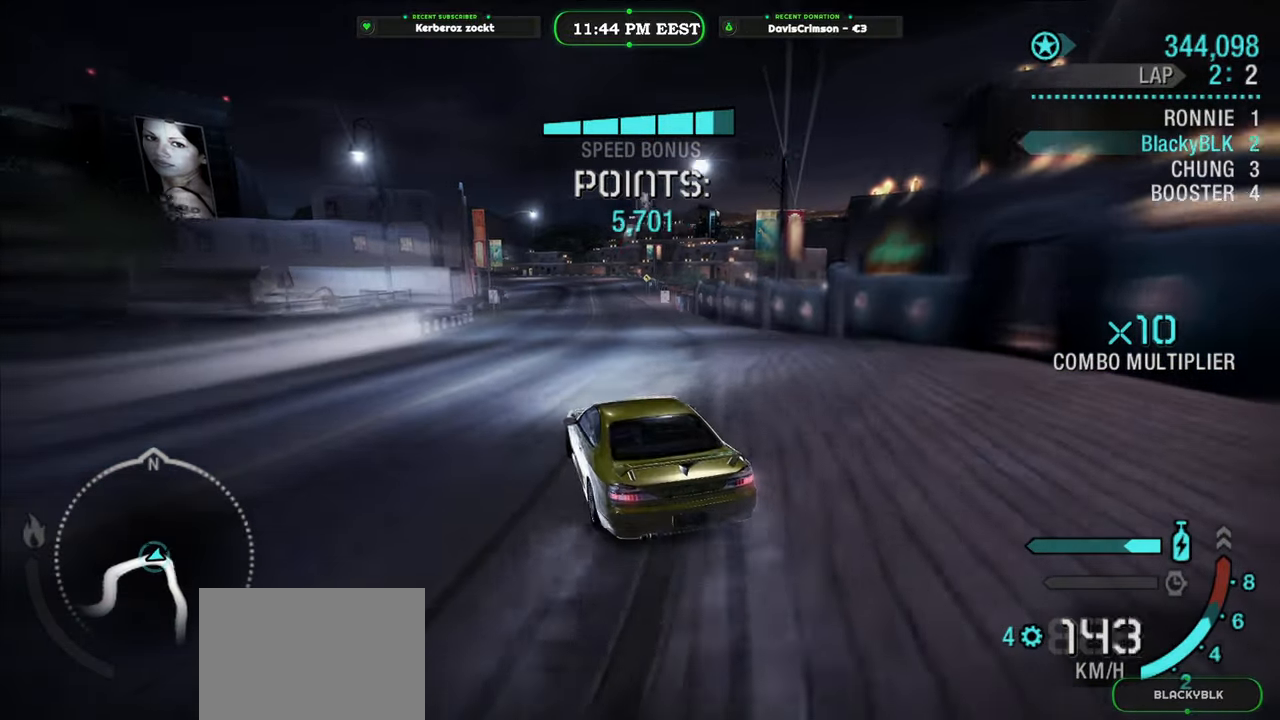
{"dt_ms": 500, "buttons": ["R2"], "left_stick": "right", "right_stick": "center", "events": [[100, "left_stick", "left"], [216, "left_stick", "center"], [416, "left_stick", "right"]]}
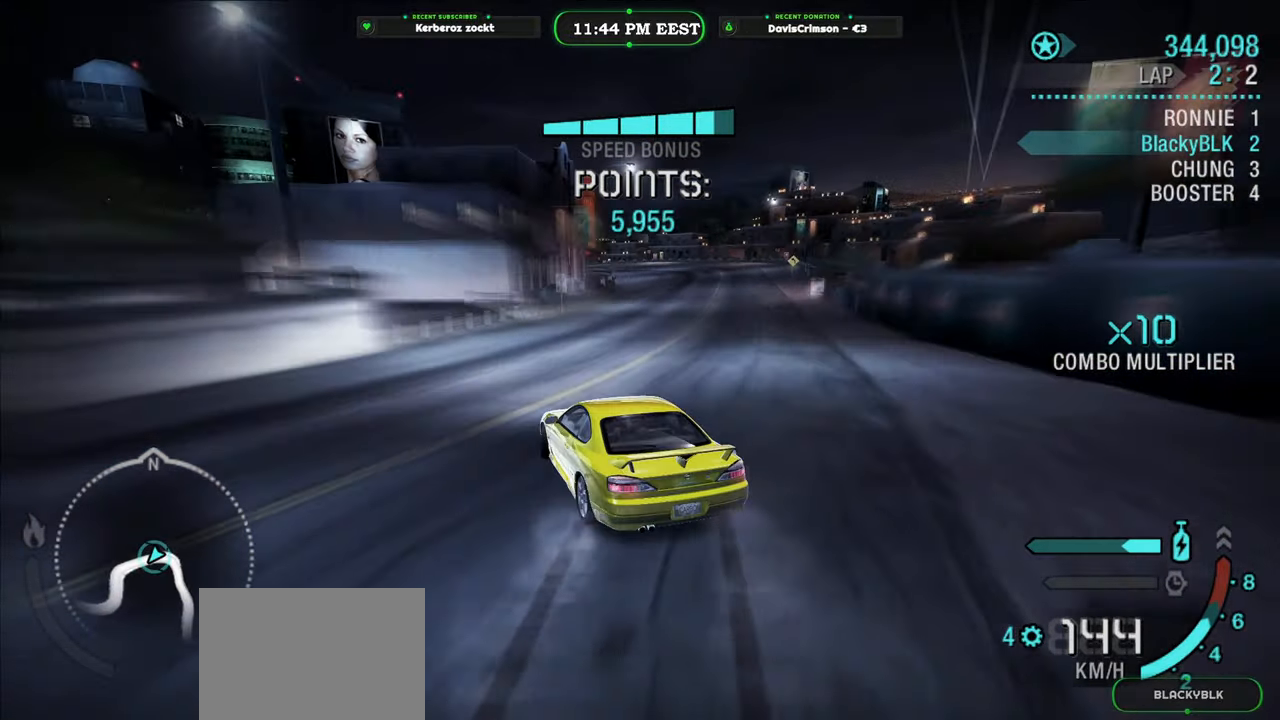
{"dt_ms": 500, "buttons": ["R2"], "left_stick": "right", "right_stick": "center", "events": []}
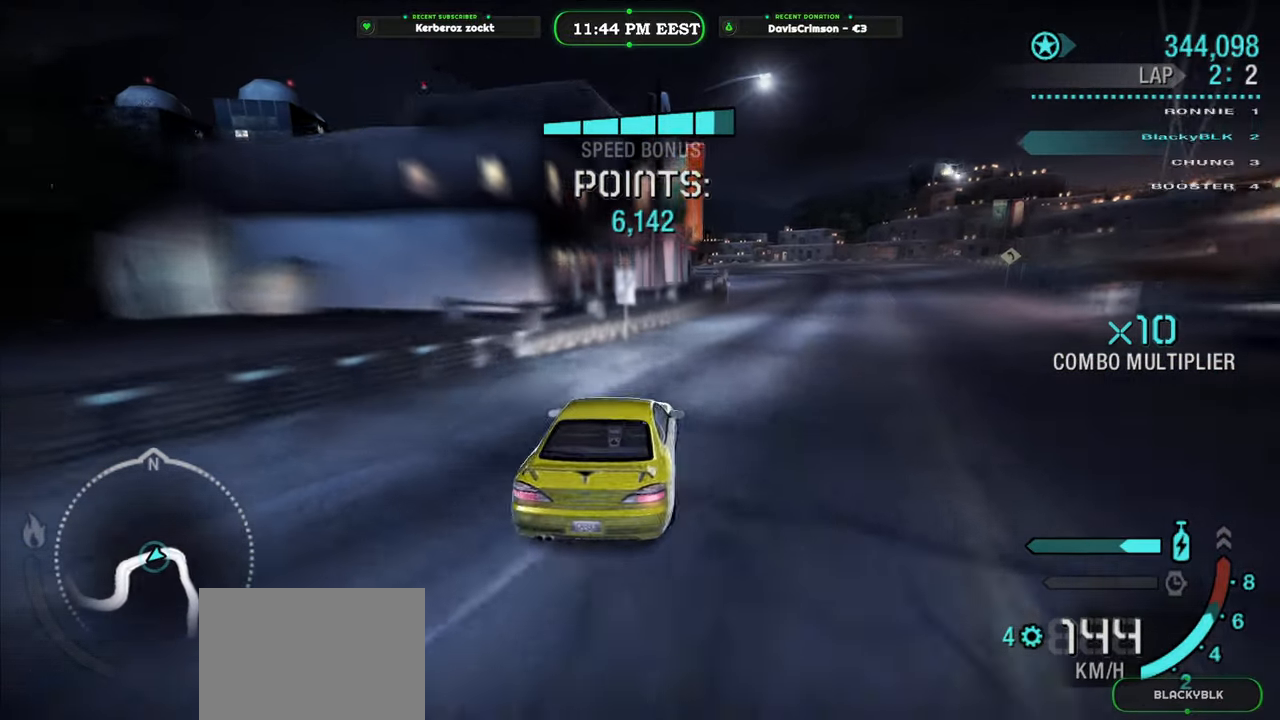
{"dt_ms": 500, "buttons": ["R2"], "left_stick": "left", "right_stick": "center", "events": [[150, "left_stick", "center"], [350, "left_stick", "left"]]}
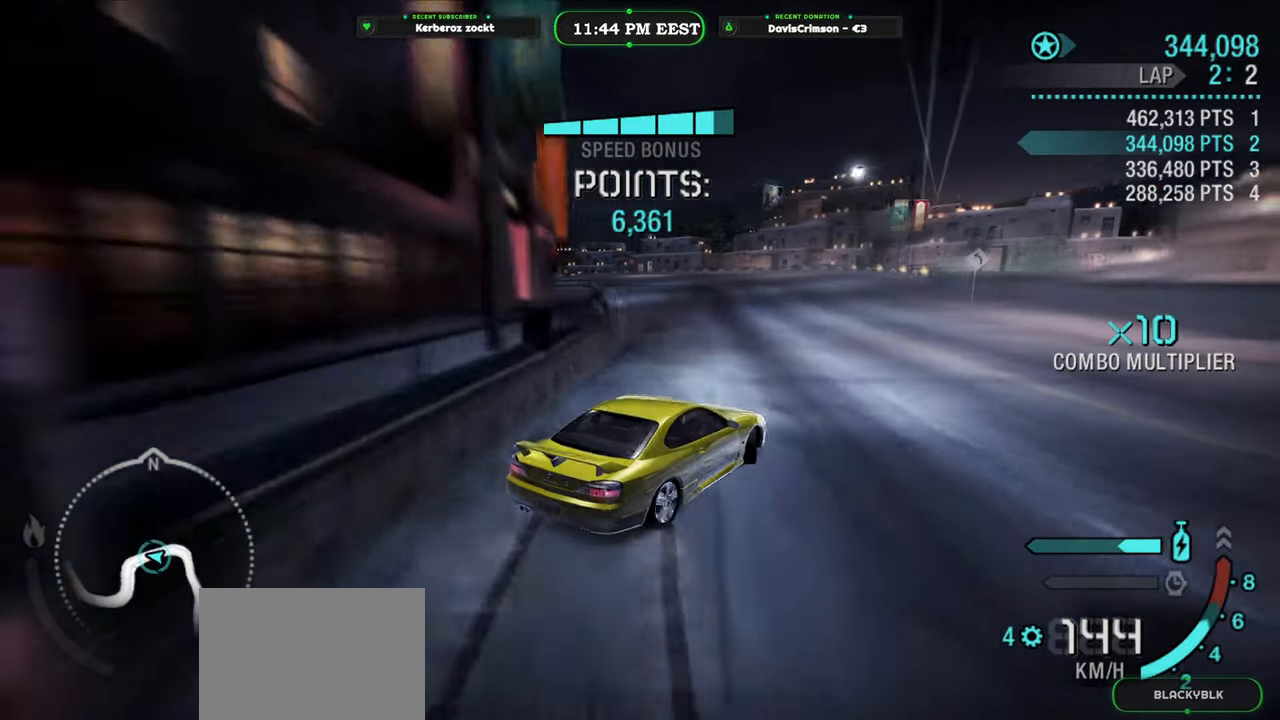
{"dt_ms": 500, "buttons": ["R2"], "left_stick": "center", "right_stick": "center", "events": [[433, "left_stick", "center"]]}